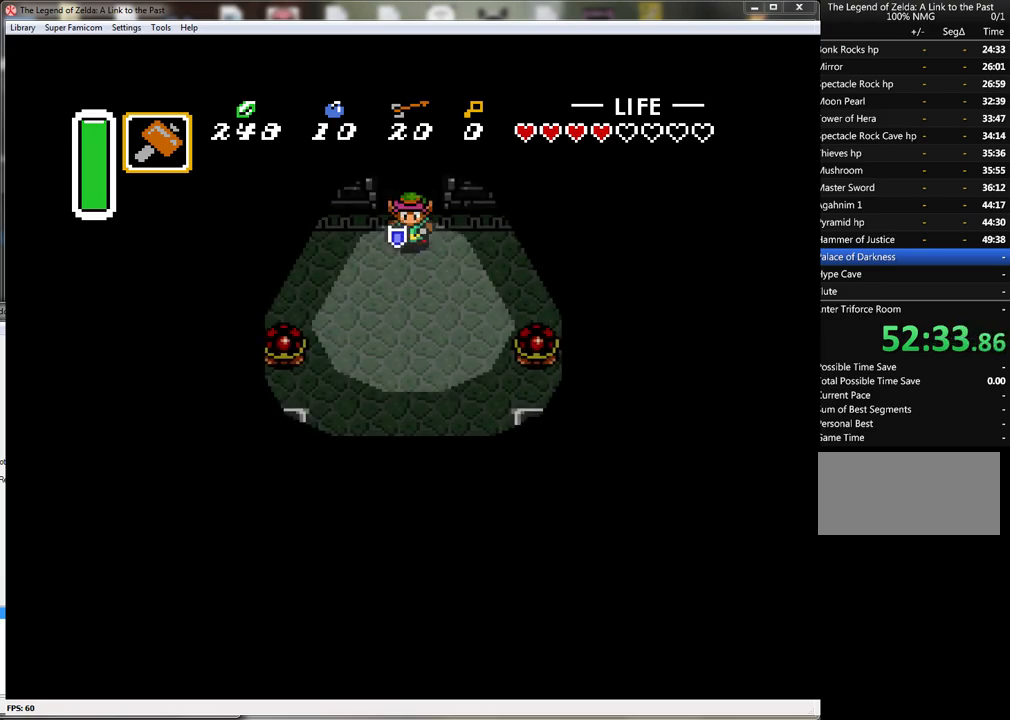
Gameplay with a controller (Nintendo layout); each line is a JSON object with the inputs held at the frame after it. "events" lists button and stick changes between this image and that frame as [ms after this image, input, new state], when the widget could be followed in between. Not read: L1 L3 R1 R3.
{"buttons": ["DPAD_DOWN"], "events": [[50, "DPAD_DOWN", "down"], [150, "DPAD_DOWN", "up"], [350, "DPAD_DOWN", "down"]]}
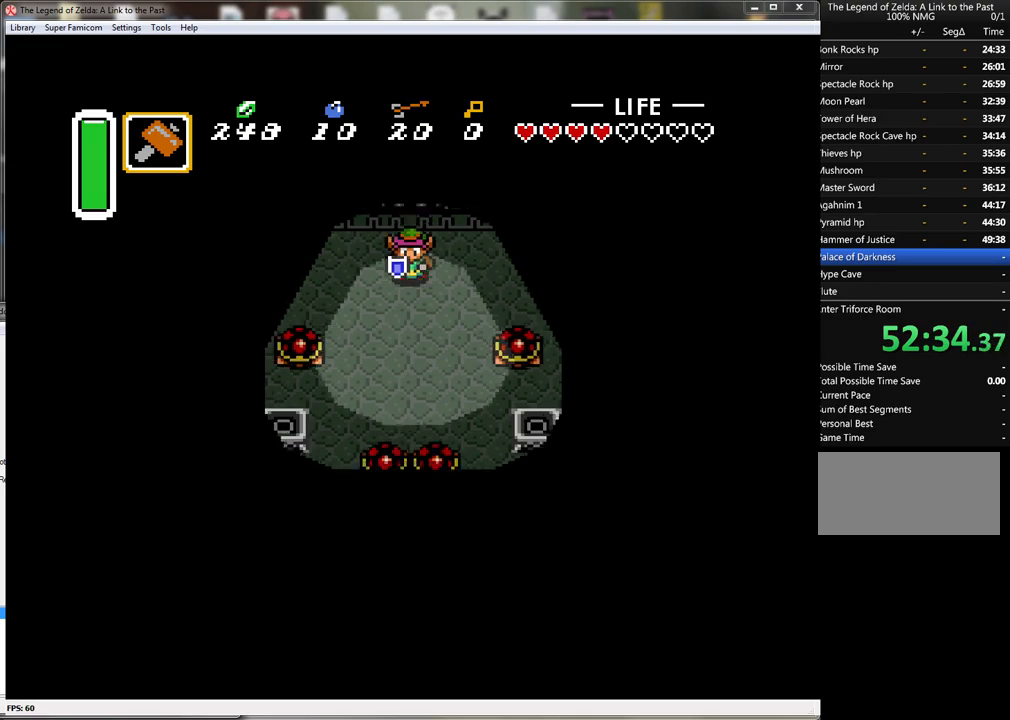
{"buttons": [], "events": [[67, "DPAD_DOWN", "up"]]}
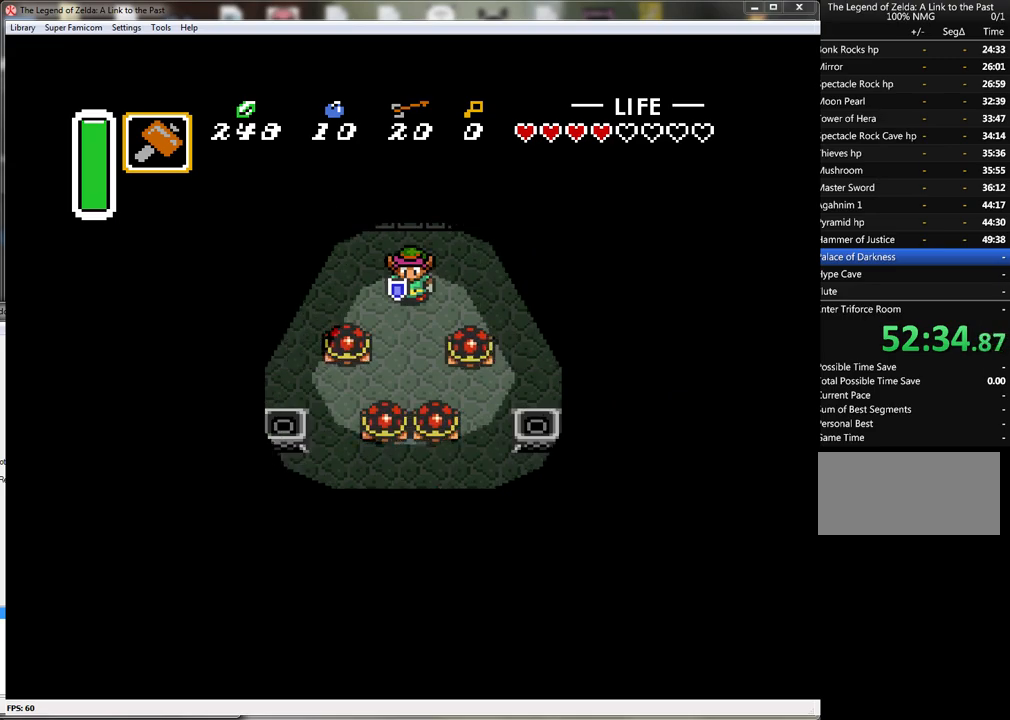
{"buttons": [], "events": [[200, "Y", "down"], [483, "Y", "up"]]}
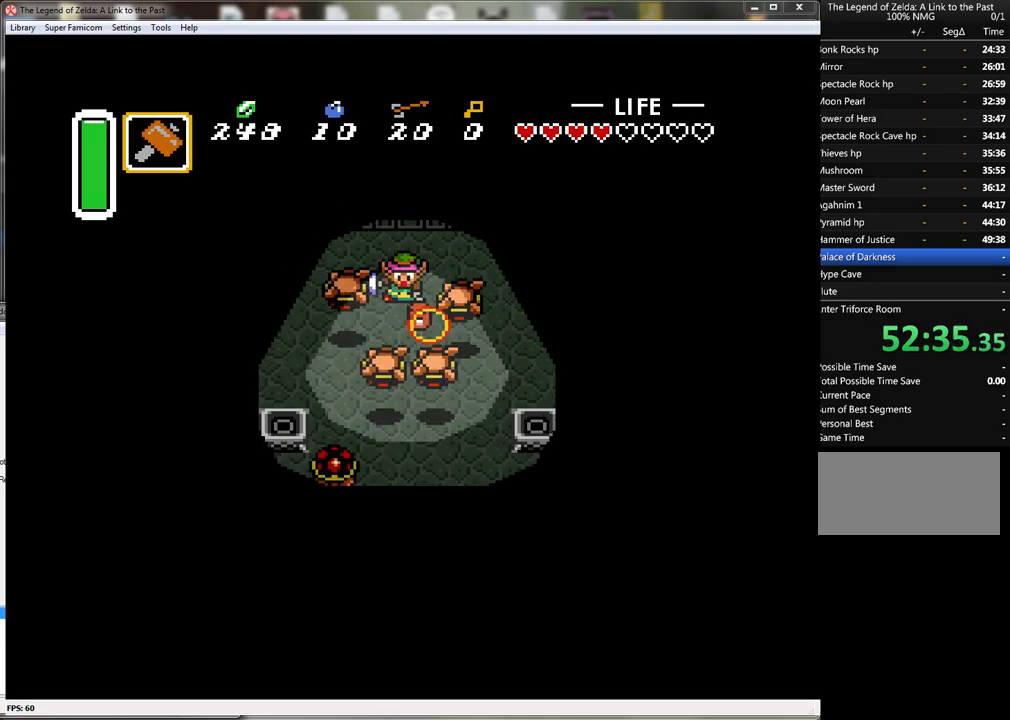
{"buttons": ["DPAD_DOWN"], "events": [[383, "DPAD_DOWN", "down"]]}
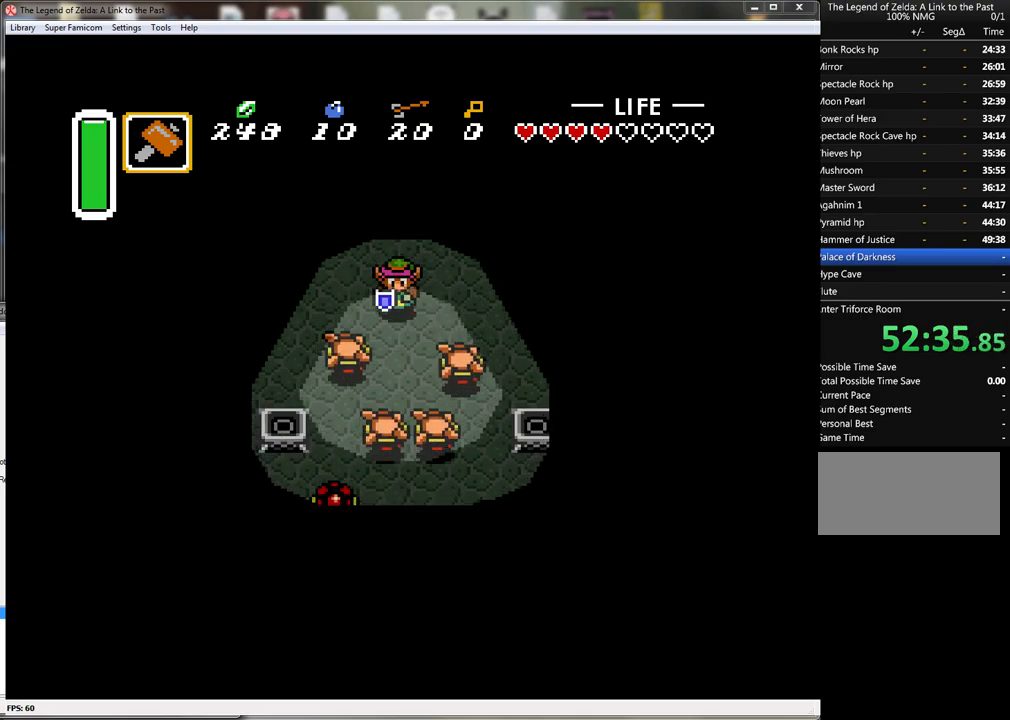
{"buttons": ["Y"], "events": [[383, "Y", "down"], [417, "DPAD_DOWN", "up"]]}
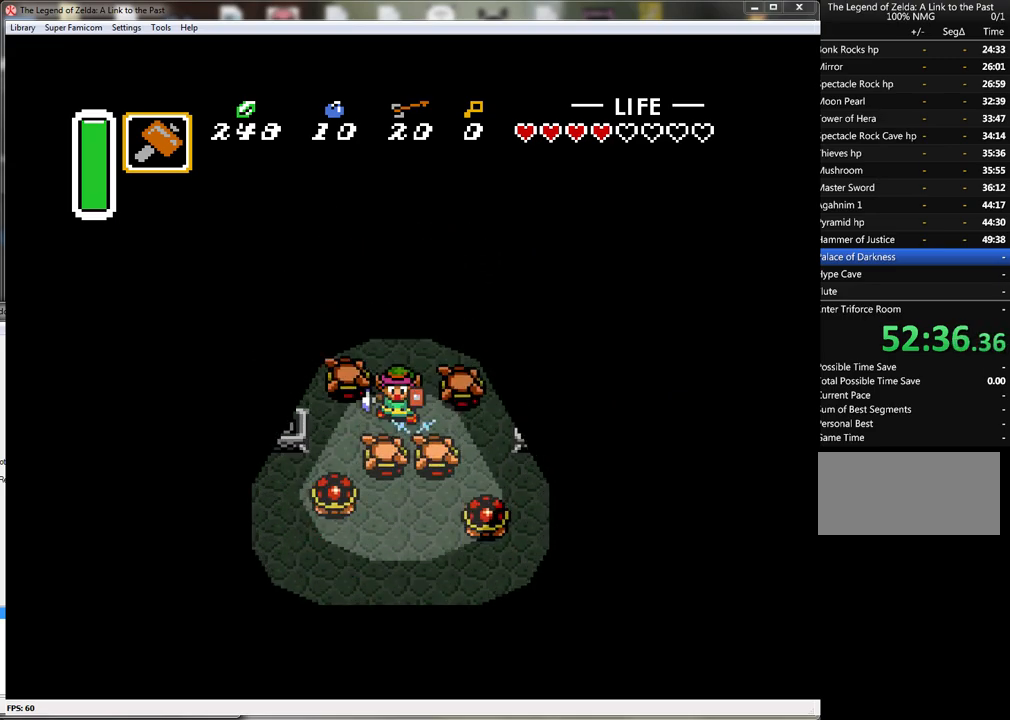
{"buttons": [], "events": [[167, "Y", "up"], [383, "DPAD_RIGHT", "down"], [483, "DPAD_RIGHT", "up"]]}
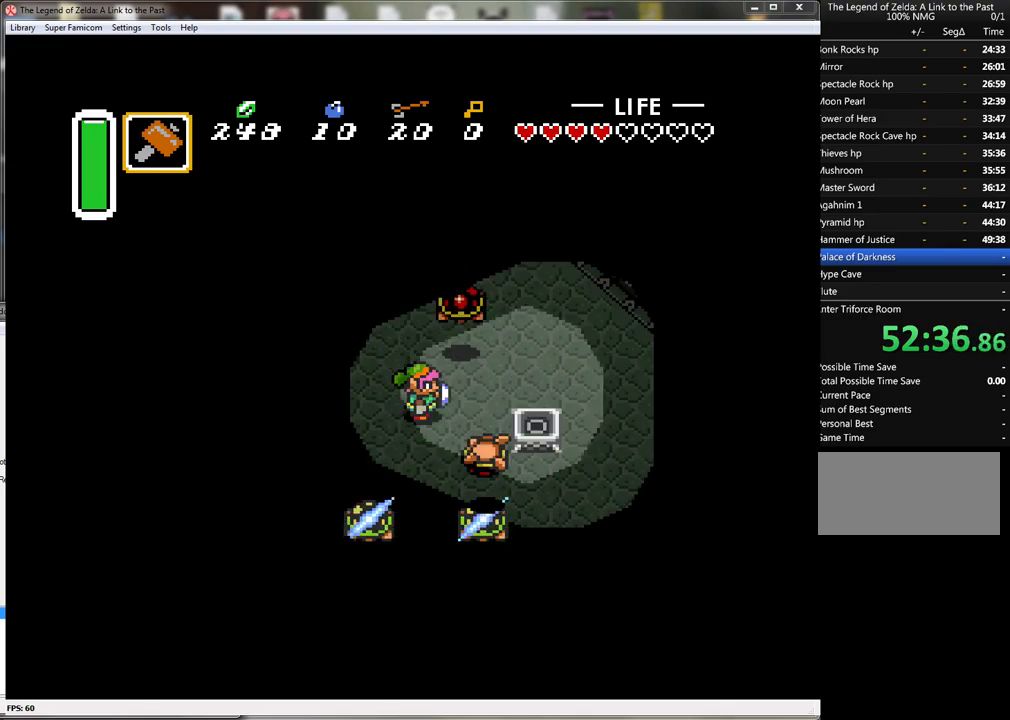
{"buttons": ["Y"], "events": [[133, "DPAD_DOWN", "down"], [350, "DPAD_DOWN", "up"], [383, "Y", "down"]]}
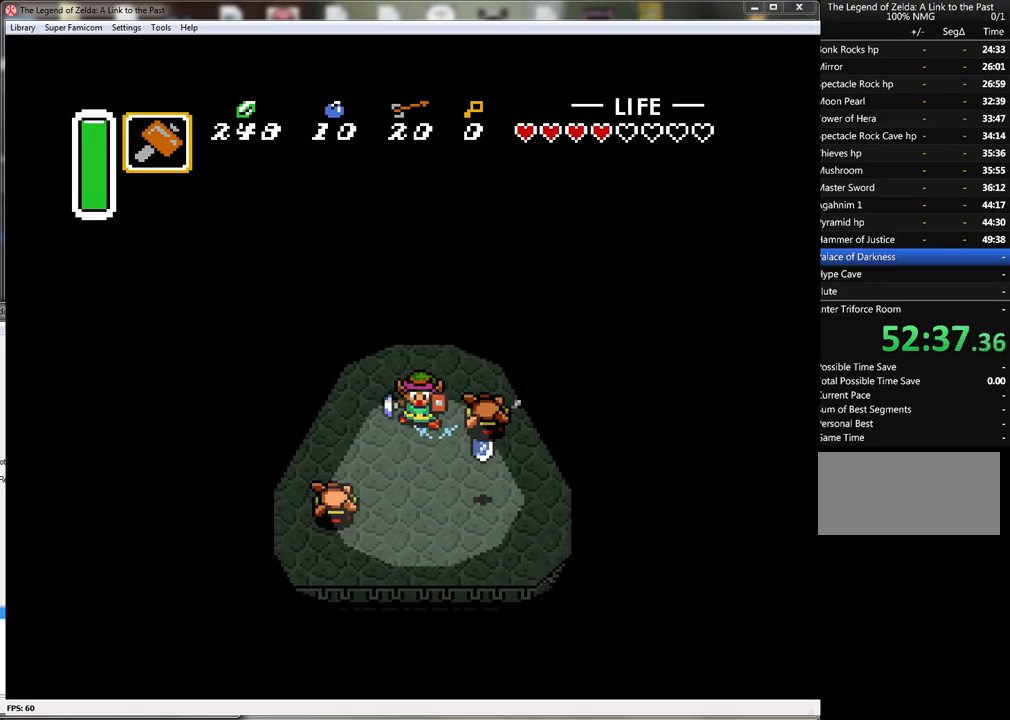
{"buttons": ["DPAD_DOWN"], "events": [[167, "Y", "up"], [200, "DPAD_DOWN", "down"]]}
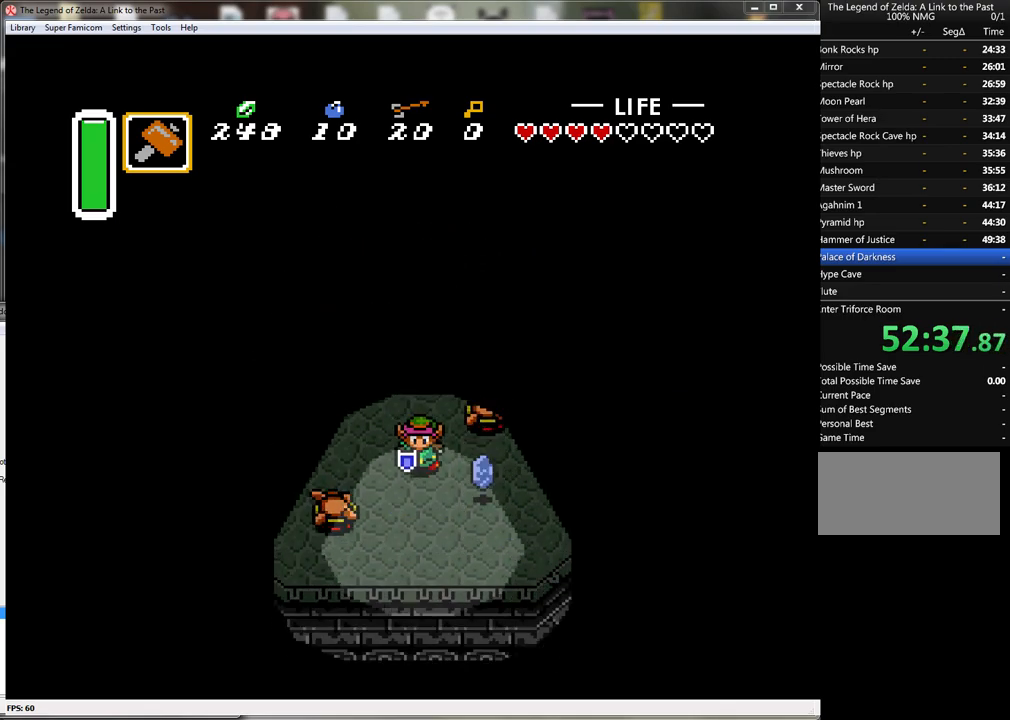
{"buttons": ["Y"], "events": [[200, "DPAD_LEFT", "down"], [233, "DPAD_DOWN", "up"], [283, "Y", "down"], [350, "DPAD_LEFT", "up"]]}
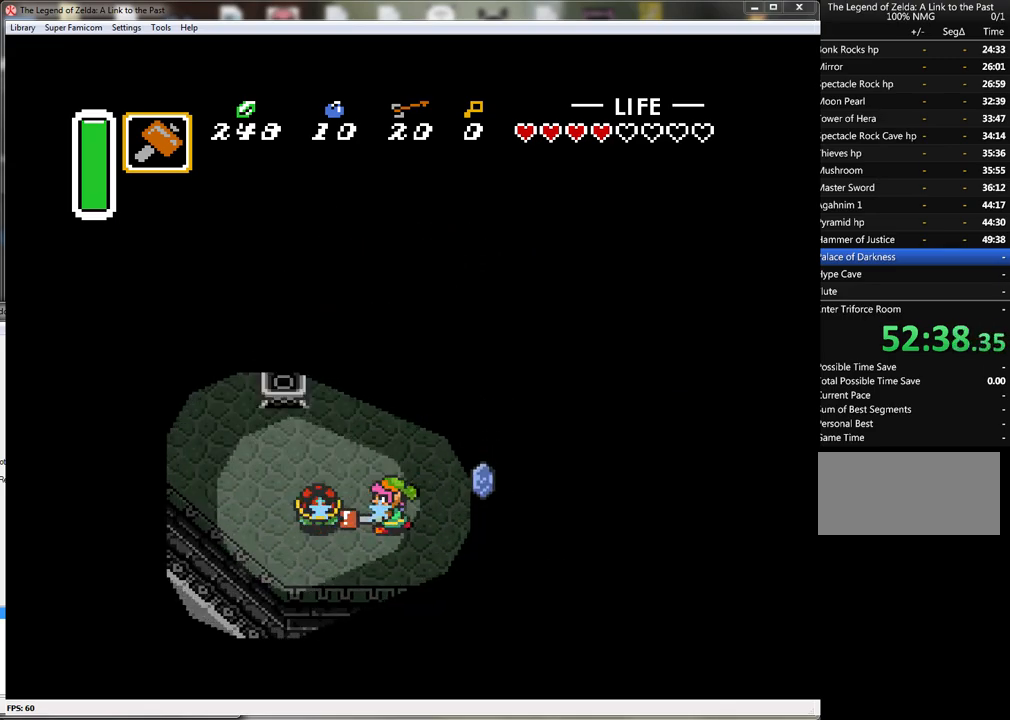
{"buttons": ["DPAD_RIGHT"], "events": [[33, "Y", "up"], [133, "DPAD_DOWN", "down"], [133, "DPAD_RIGHT", "down"], [450, "DPAD_DOWN", "up"]]}
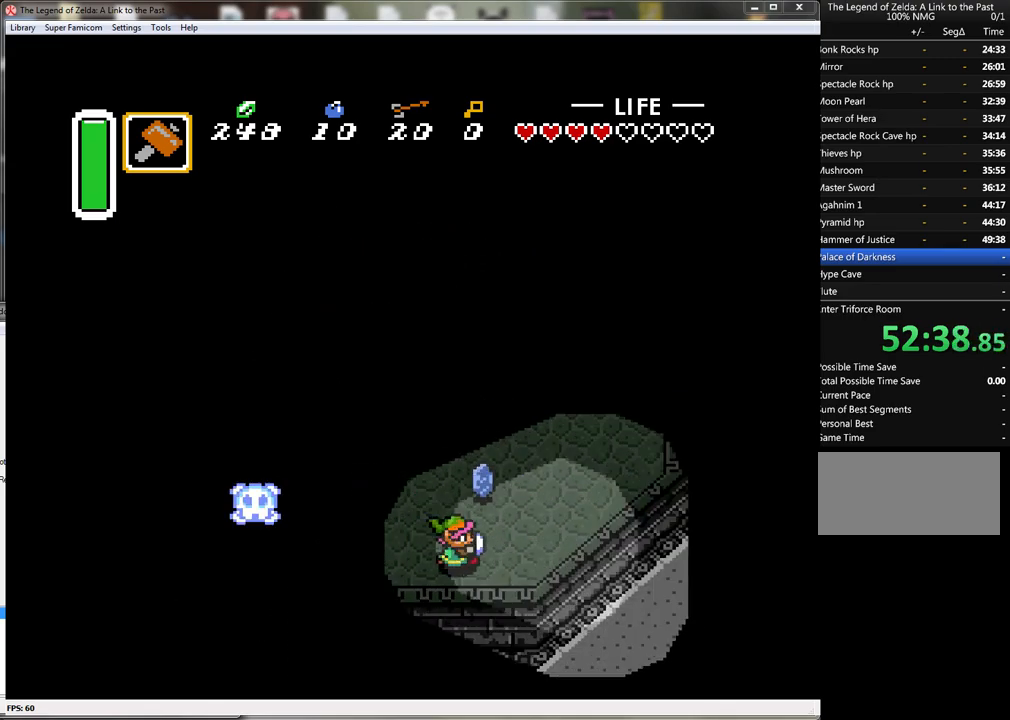
{"buttons": ["Y"], "events": [[33, "DPAD_UP", "down"], [100, "DPAD_RIGHT", "up"], [417, "Y", "down"], [450, "DPAD_UP", "up"]]}
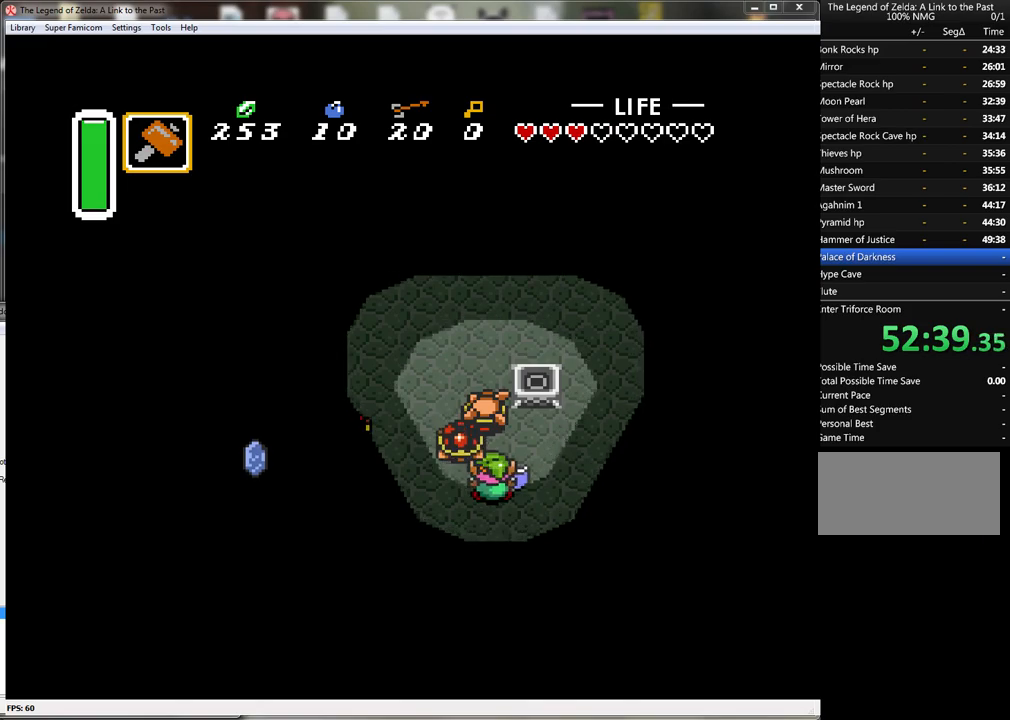
{"buttons": ["Y"], "events": [[133, "Y", "up"], [450, "Y", "down"]]}
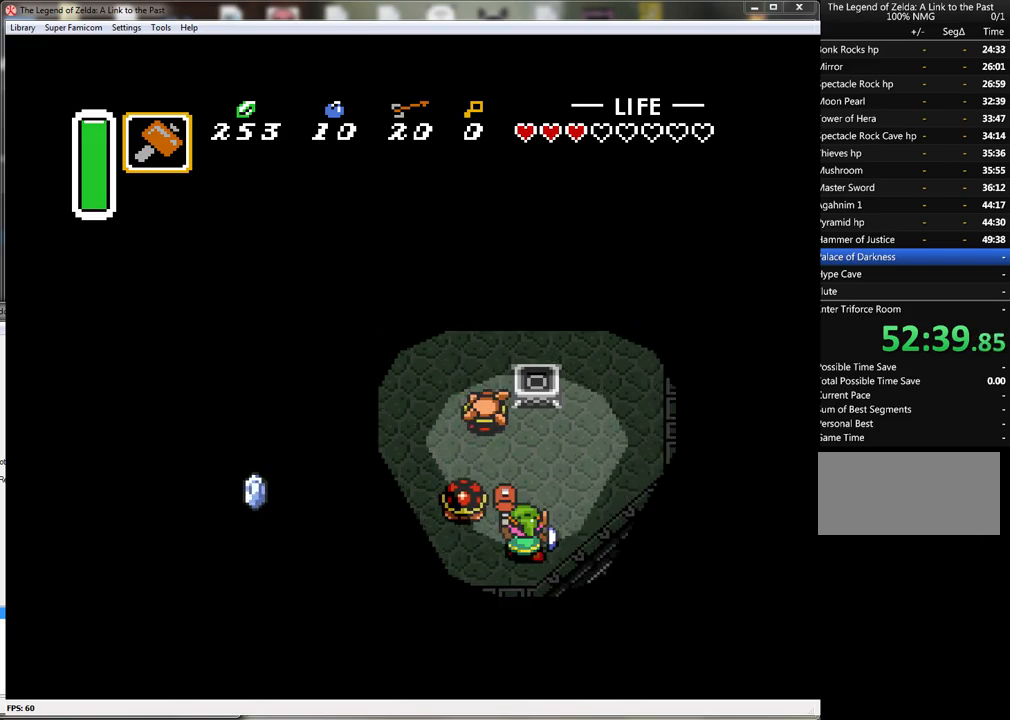
{"buttons": ["DPAD_UP"], "events": [[200, "Y", "up"], [283, "DPAD_RIGHT", "down"], [500, "DPAD_RIGHT", "up"], [500, "DPAD_UP", "down"]]}
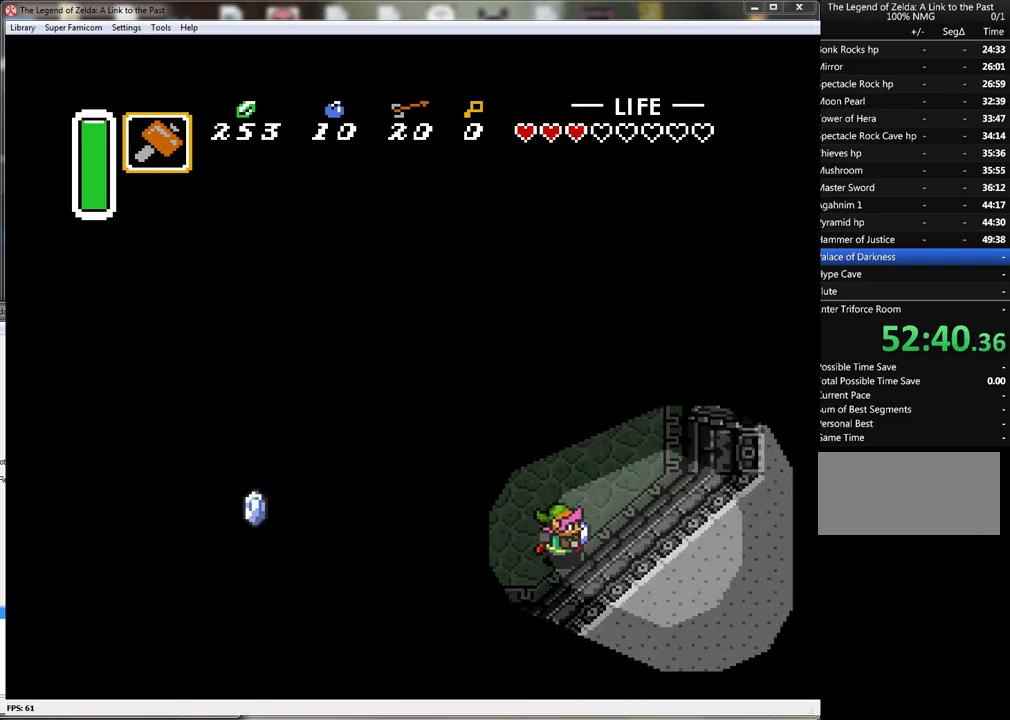
{"buttons": ["Y"], "events": [[317, "DPAD_LEFT", "down"], [450, "Y", "down"], [500, "DPAD_LEFT", "up"], [500, "DPAD_UP", "up"]]}
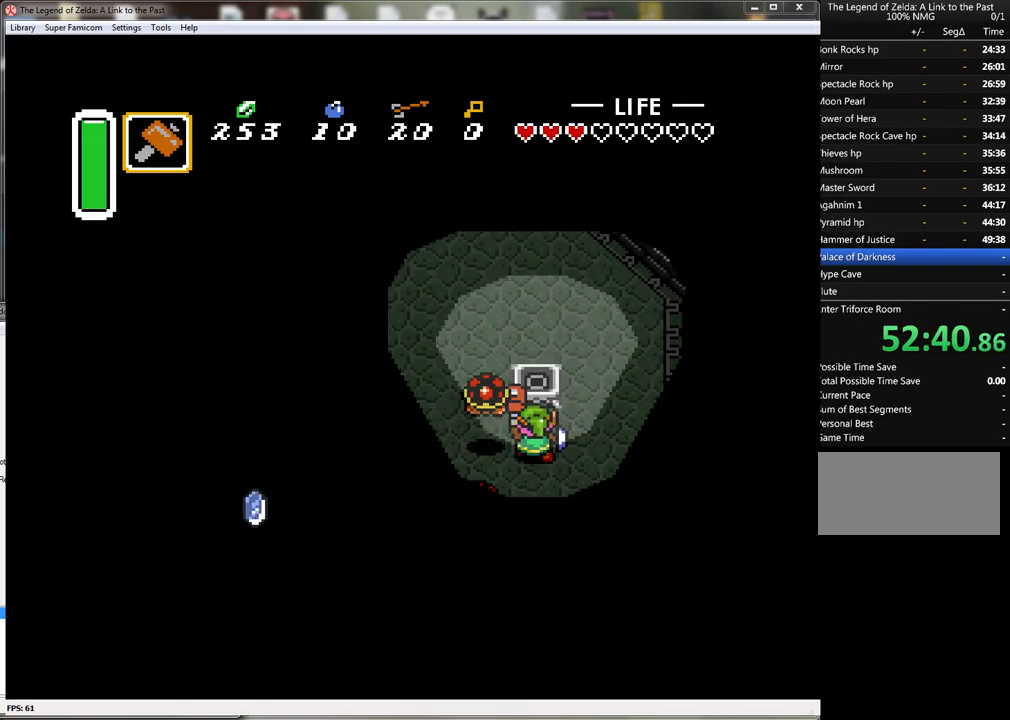
{"buttons": ["DPAD_RIGHT"], "events": [[183, "Y", "up"], [250, "DPAD_RIGHT", "down"]]}
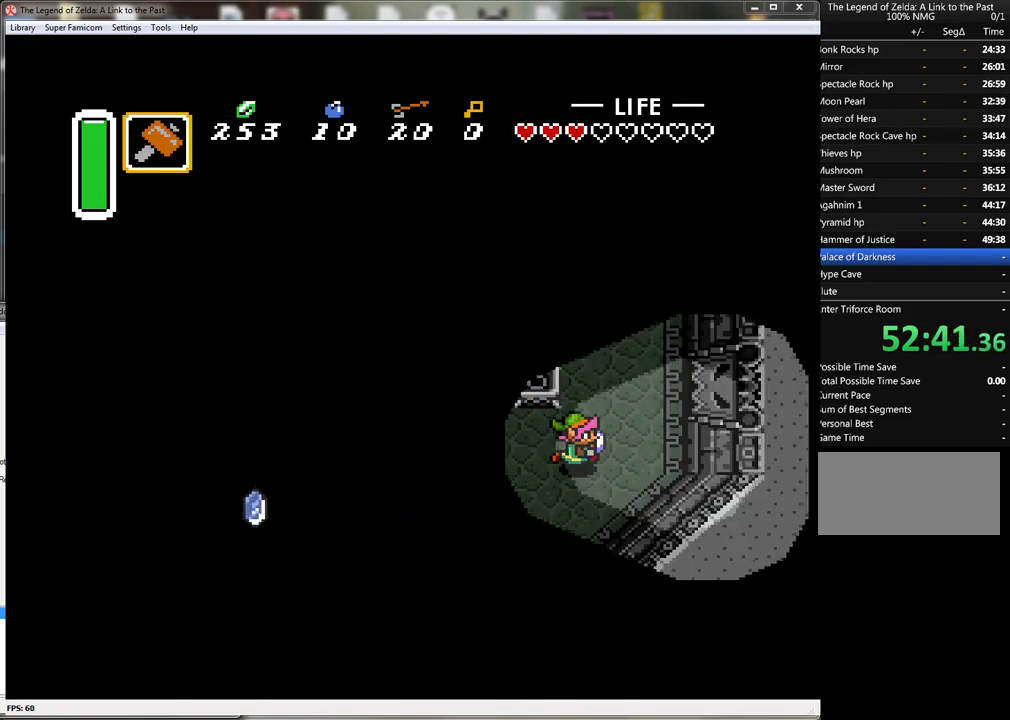
{"buttons": ["DPAD_DOWN", "DPAD_LEFT"], "events": [[183, "DPAD_UP", "down"], [217, "DPAD_LEFT", "down"], [217, "DPAD_RIGHT", "up"], [217, "DPAD_UP", "up"], [350, "DPAD_DOWN", "down"]]}
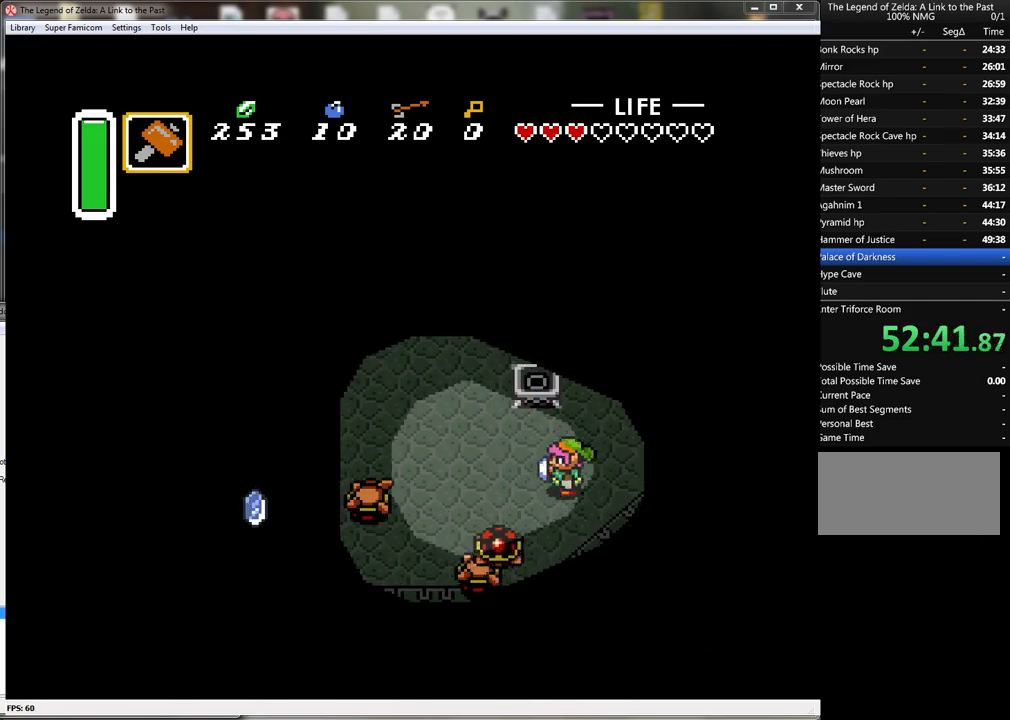
{"buttons": [], "events": [[133, "Y", "down"], [150, "DPAD_DOWN", "up"], [150, "DPAD_LEFT", "up"], [383, "Y", "up"]]}
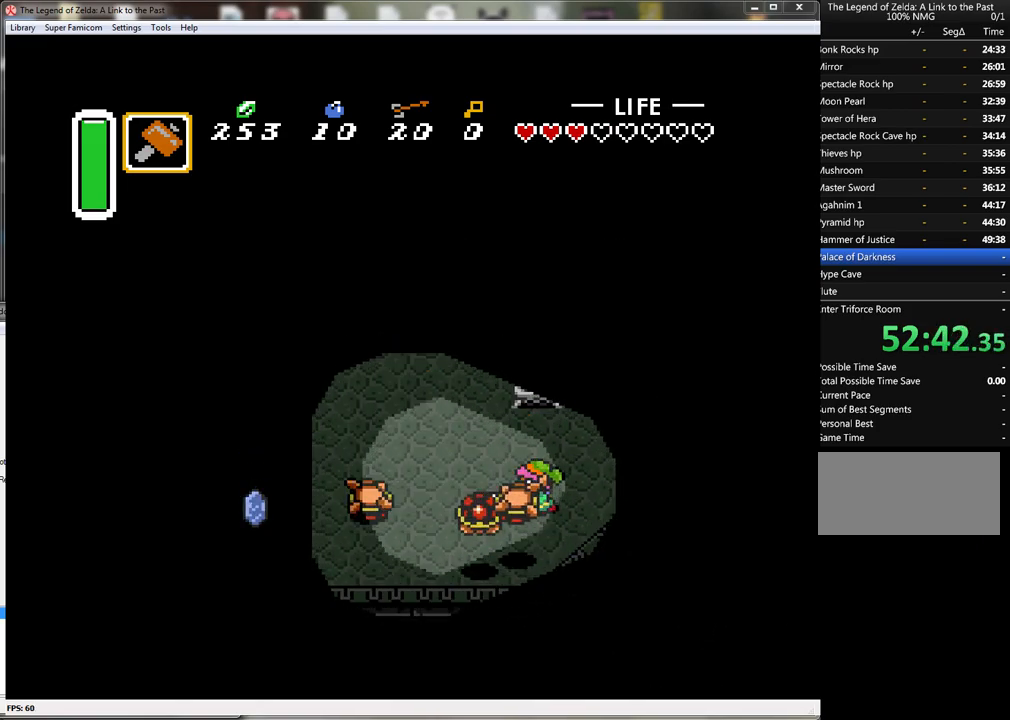
{"buttons": ["DPAD_LEFT"], "events": [[433, "DPAD_LEFT", "down"]]}
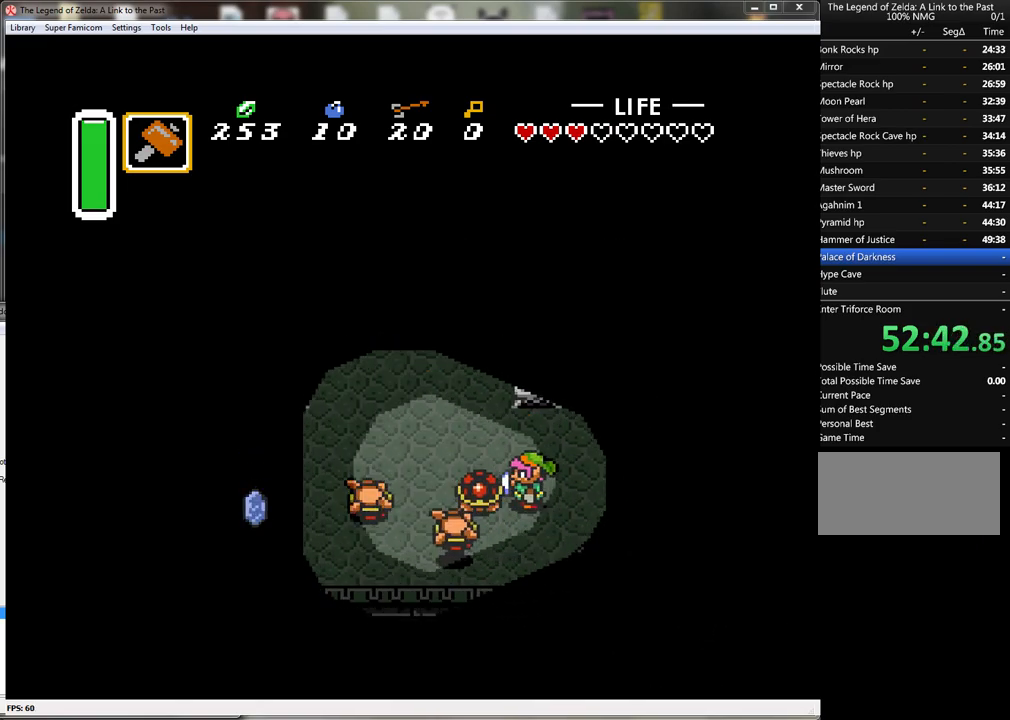
{"buttons": ["DPAD_LEFT"], "events": [[33, "DPAD_LEFT", "up"], [67, "Y", "down"], [317, "Y", "up"], [467, "DPAD_LEFT", "down"]]}
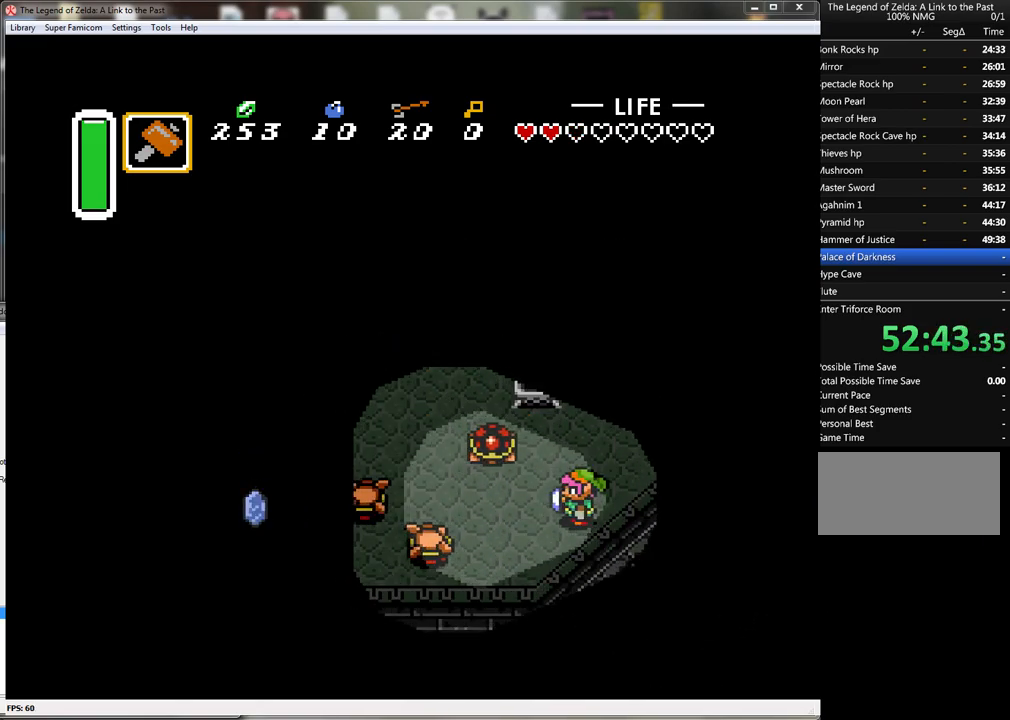
{"buttons": ["Y", "DPAD_LEFT"], "events": [[317, "Y", "down"]]}
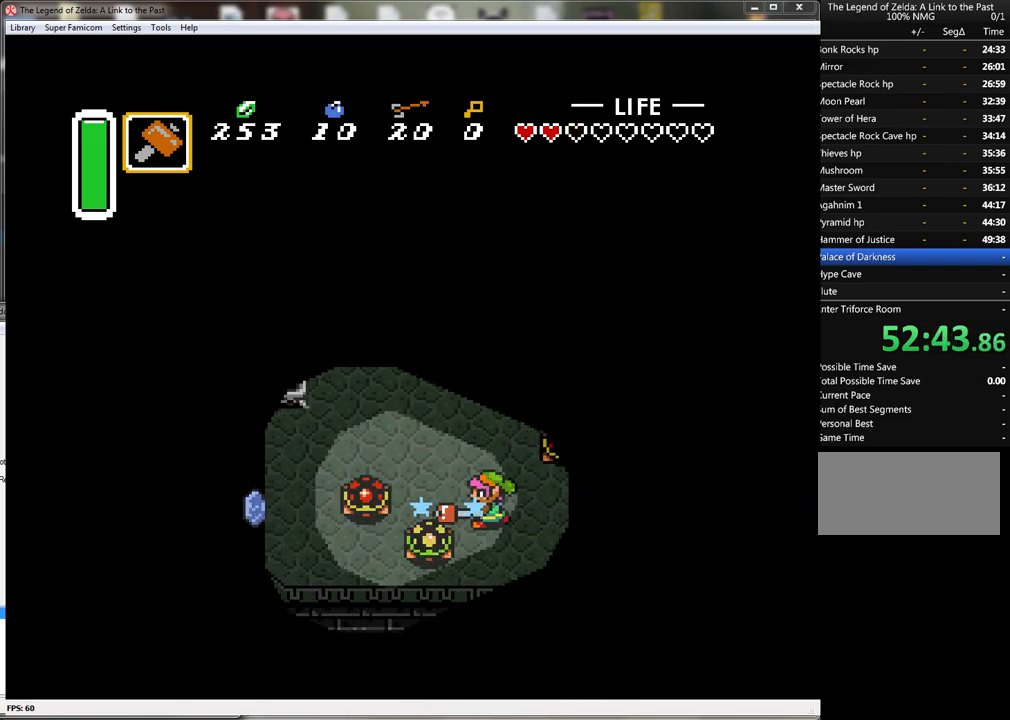
{"buttons": ["DPAD_DOWN"], "events": [[67, "Y", "up"], [317, "DPAD_LEFT", "up"], [367, "DPAD_DOWN", "down"], [367, "DPAD_LEFT", "down"], [467, "DPAD_LEFT", "up"]]}
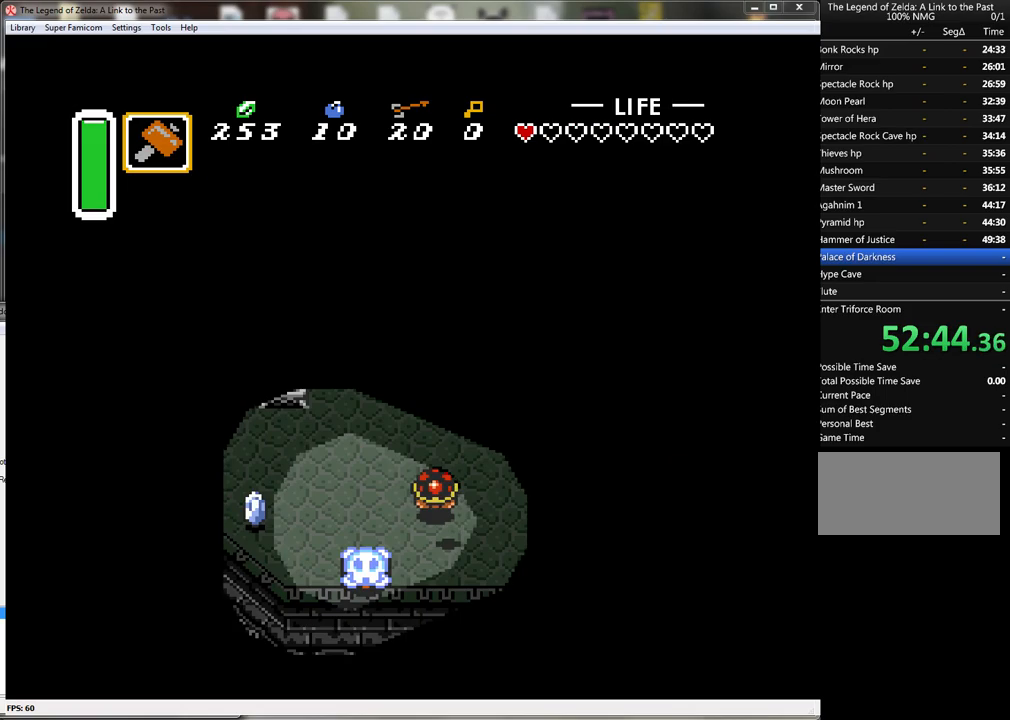
{"buttons": ["DPAD_UP", "DPAD_LEFT"], "events": [[217, "DPAD_LEFT", "down"], [317, "DPAD_DOWN", "up"], [500, "DPAD_UP", "down"]]}
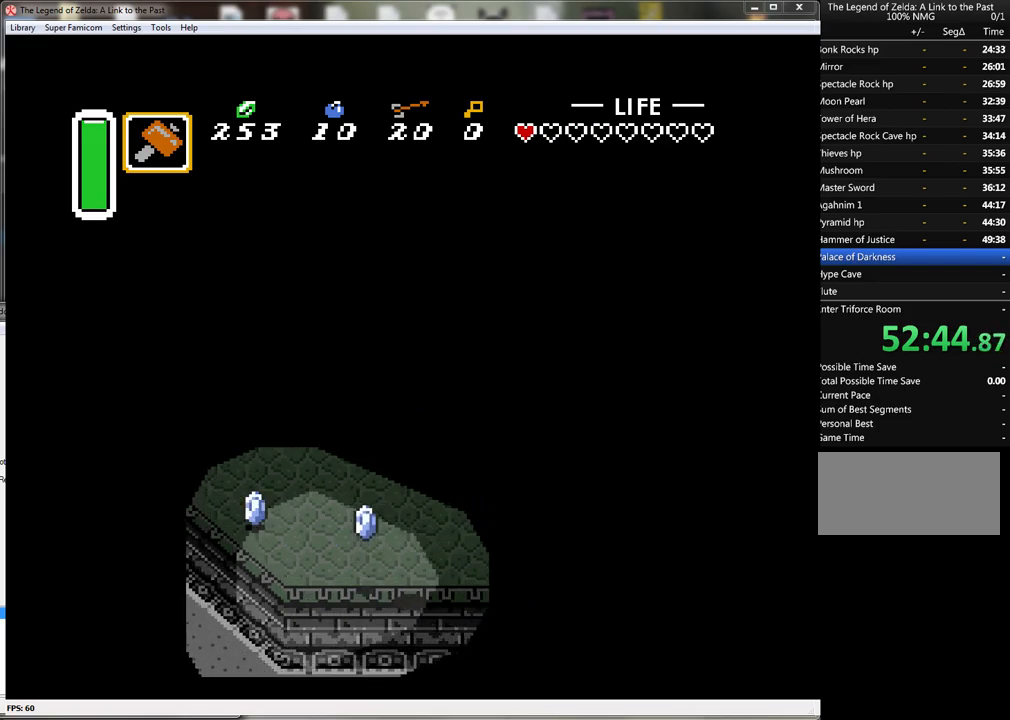
{"buttons": ["DPAD_LEFT"], "events": [[300, "DPAD_UP", "up"]]}
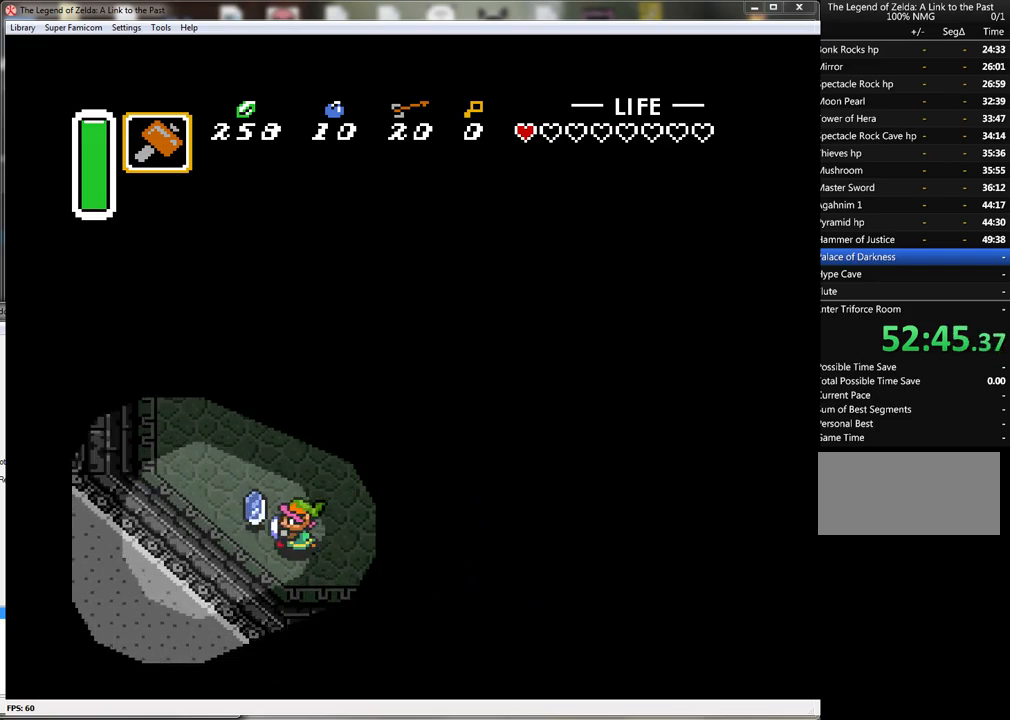
{"buttons": ["Y"], "events": [[50, "DPAD_UP", "down"], [117, "DPAD_LEFT", "up"], [150, "DPAD_RIGHT", "down"], [183, "DPAD_UP", "up"], [400, "DPAD_RIGHT", "up"], [467, "Y", "down"]]}
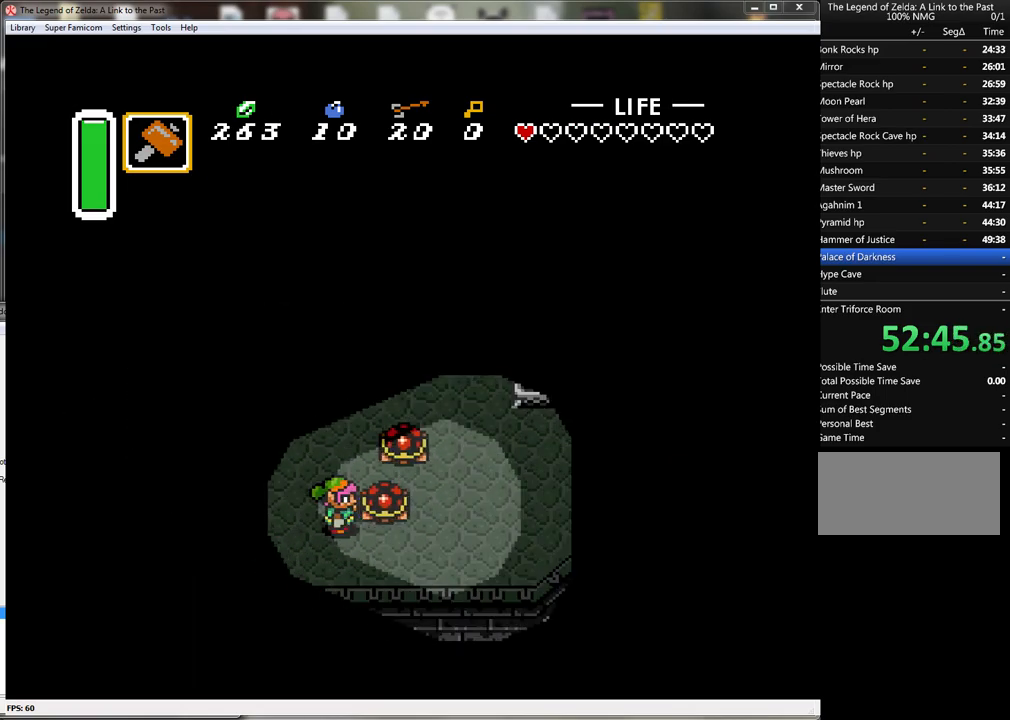
{"buttons": [], "events": [[217, "Y", "up"]]}